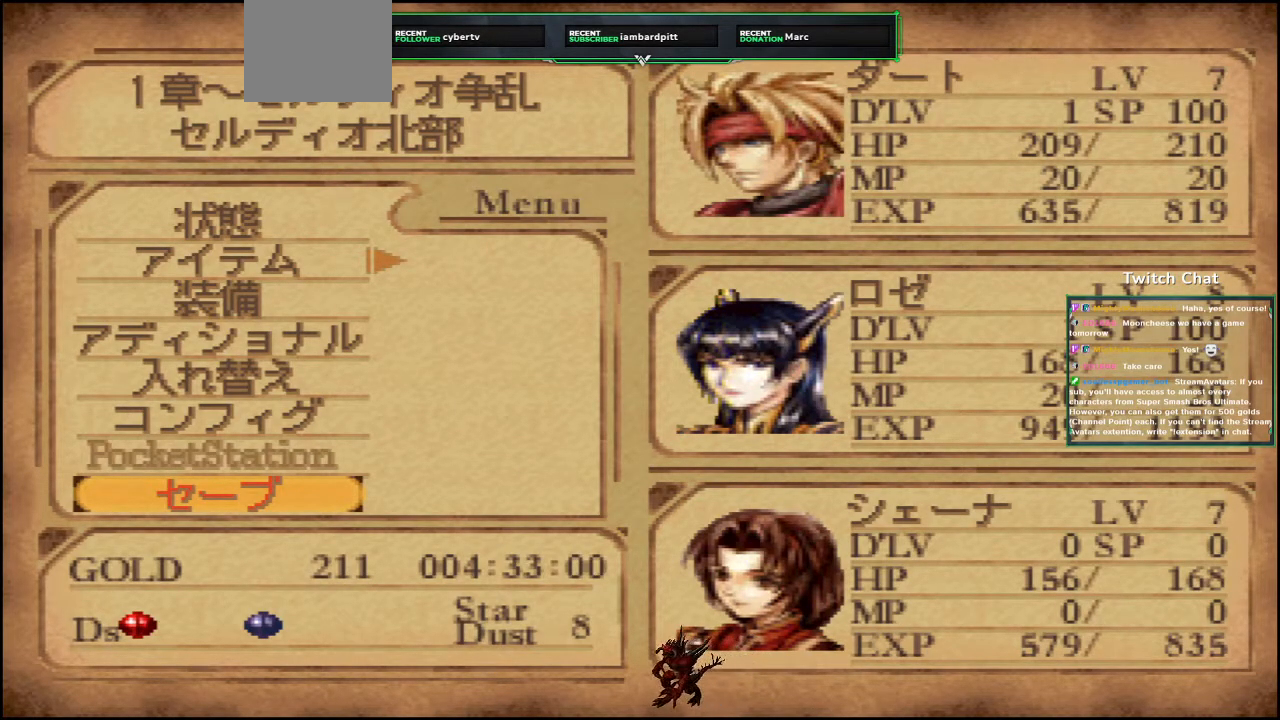
Gameplay with a controller (PlayStation layout); each line is a JSON object with the inputs held at the frame after it. "events" lists button and stick changes between this image and that frame as [ms after this image, input, new state], when the widget could be followed in between.
{"buttons": ["DPAD_DOWN"], "left_stick": "center", "right_stick": "center", "events": [[367, "DPAD_DOWN", "down"]]}
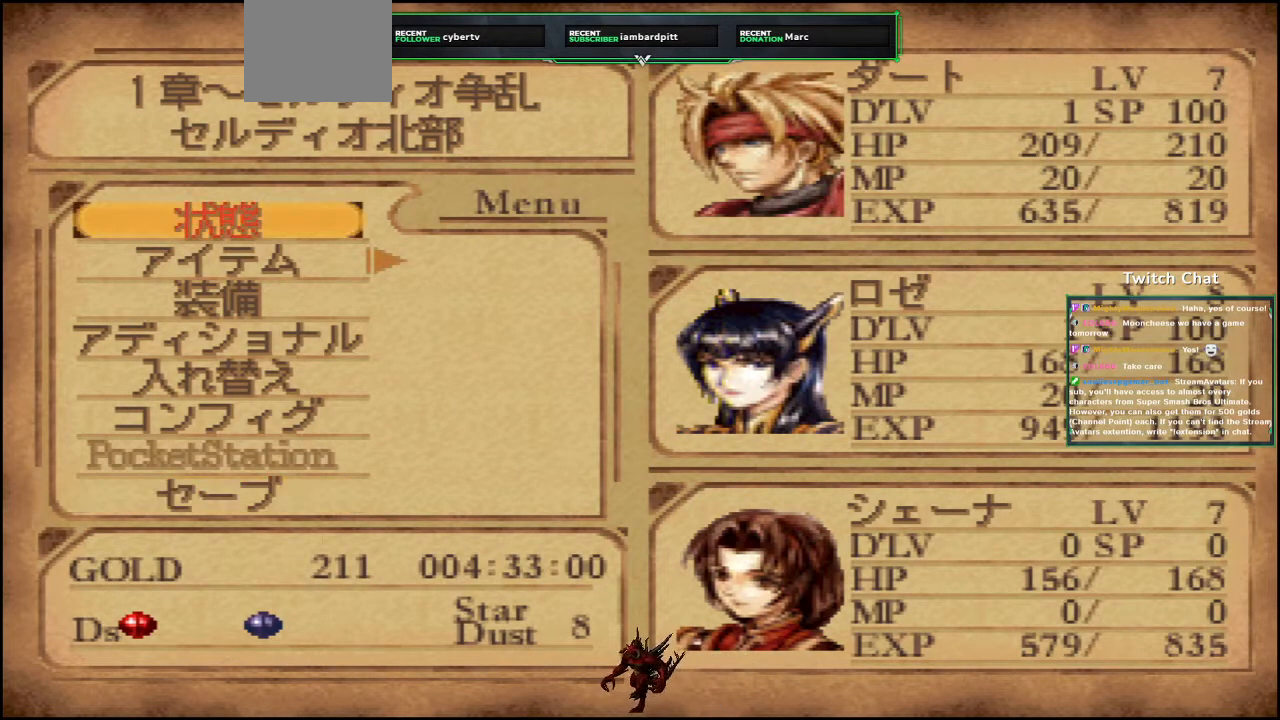
{"buttons": ["CROSS"], "left_stick": "center", "right_stick": "center", "events": [[17, "DPAD_DOWN", "up"], [200, "CROSS", "down"]]}
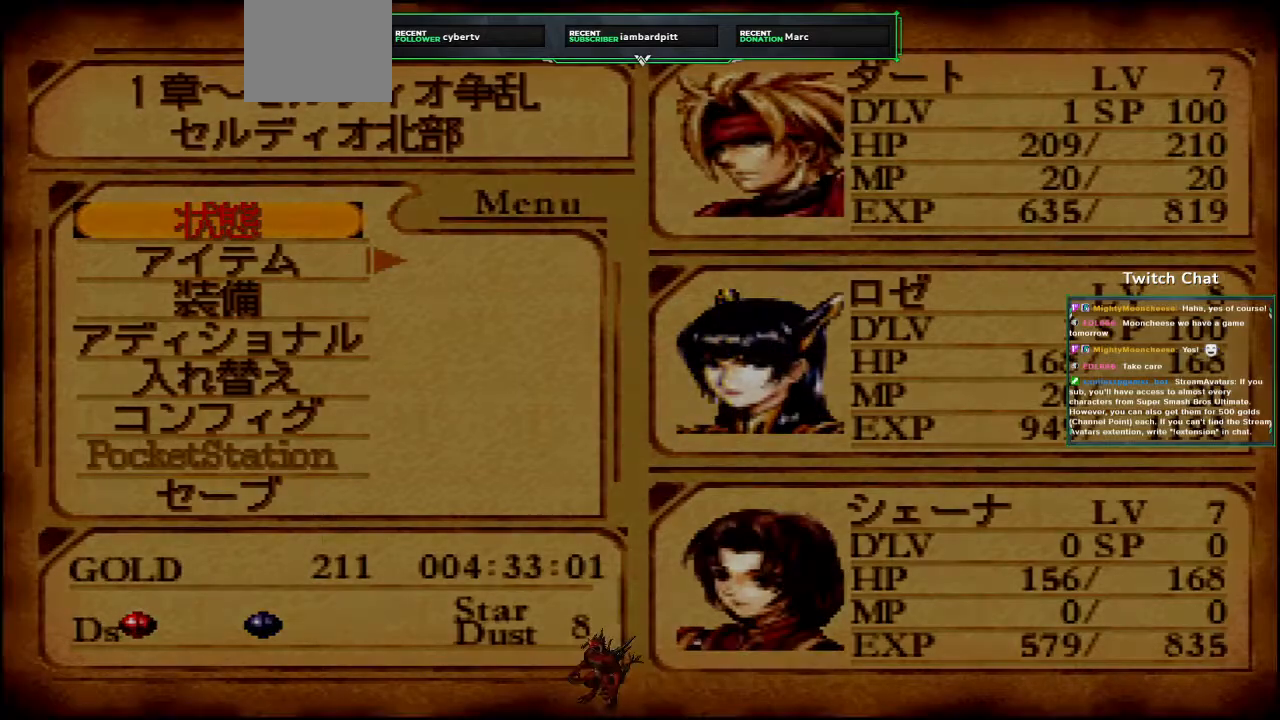
{"buttons": [], "left_stick": "center", "right_stick": "center", "events": [[500, "CROSS", "up"]]}
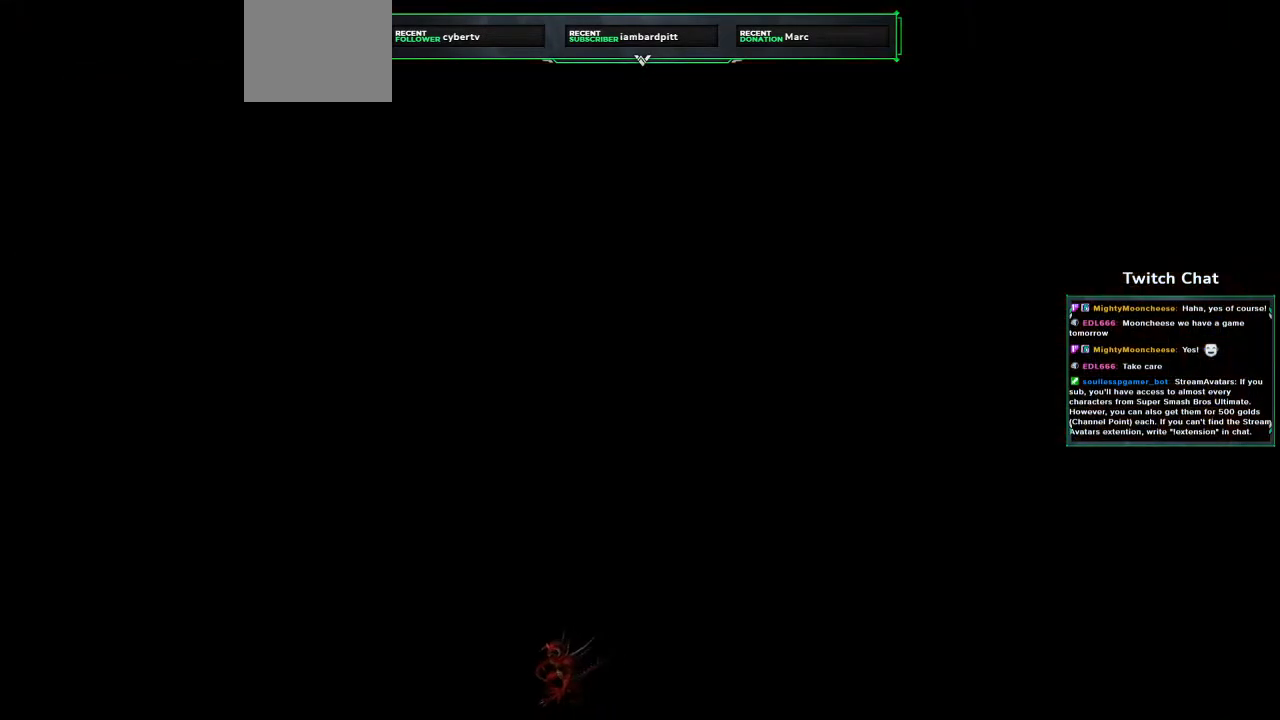
{"buttons": [], "left_stick": "center", "right_stick": "center", "events": []}
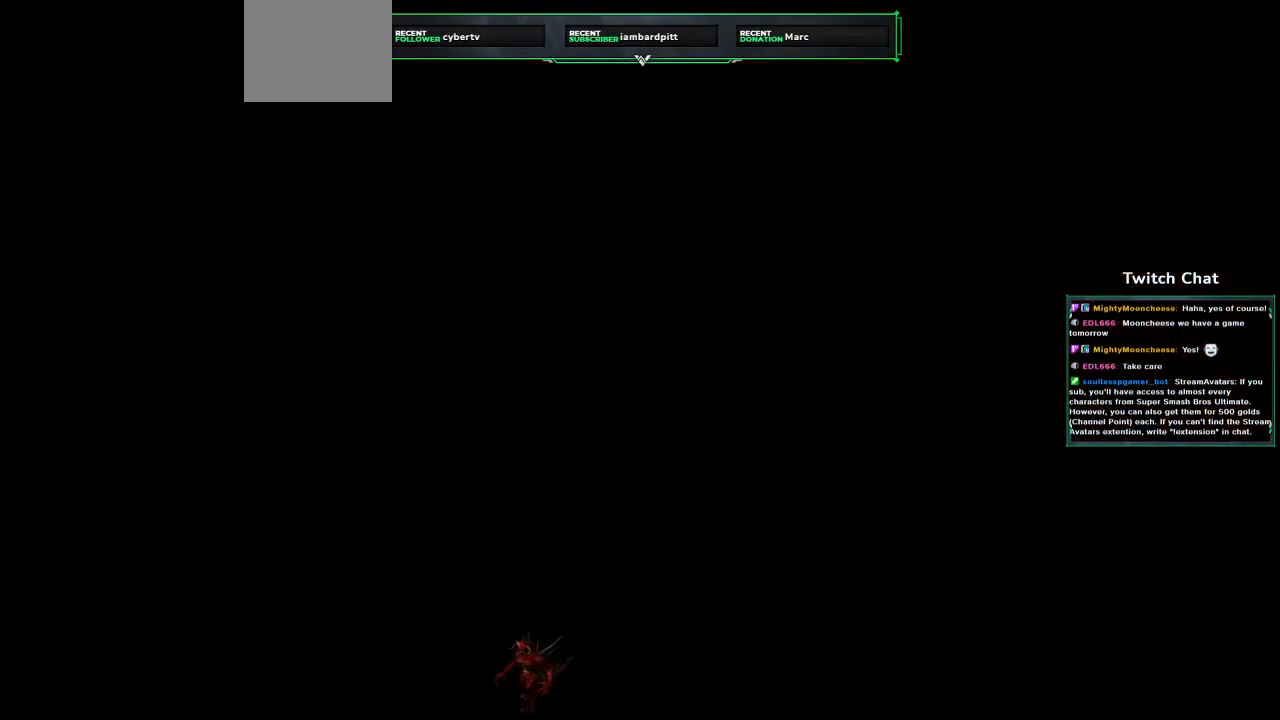
{"buttons": [], "left_stick": "center", "right_stick": "center", "events": []}
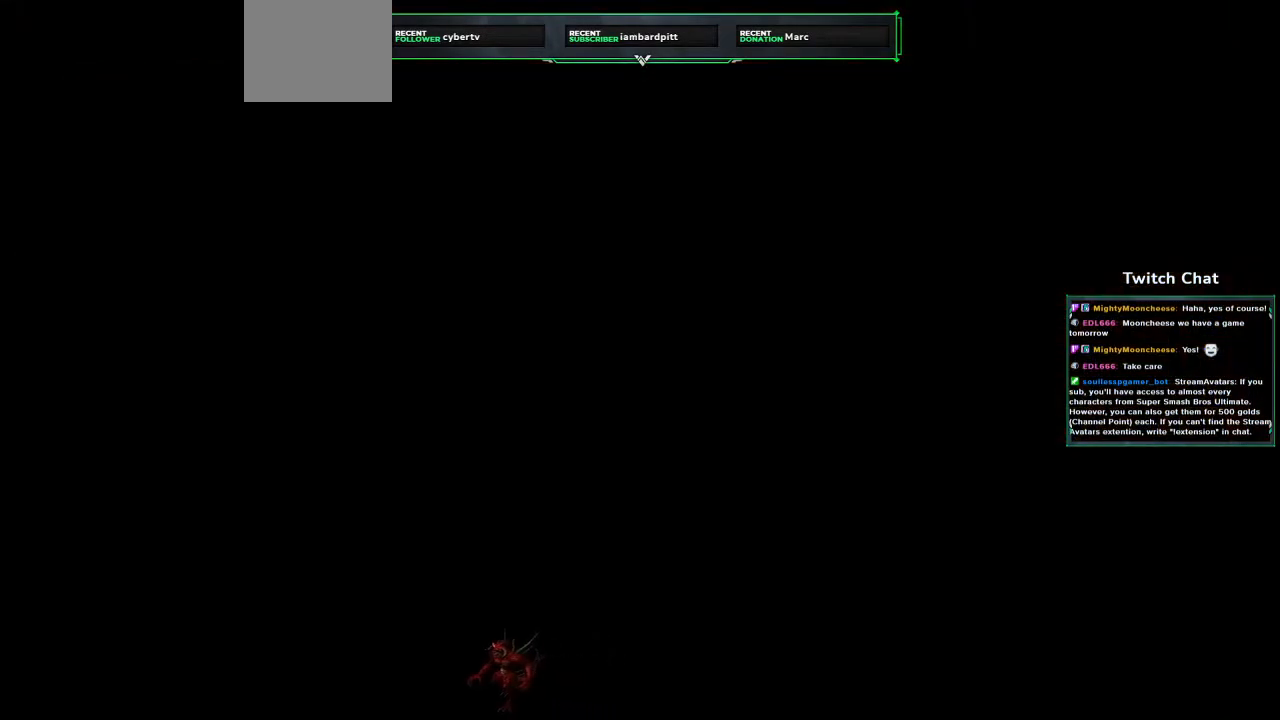
{"buttons": [], "left_stick": "center", "right_stick": "center", "events": []}
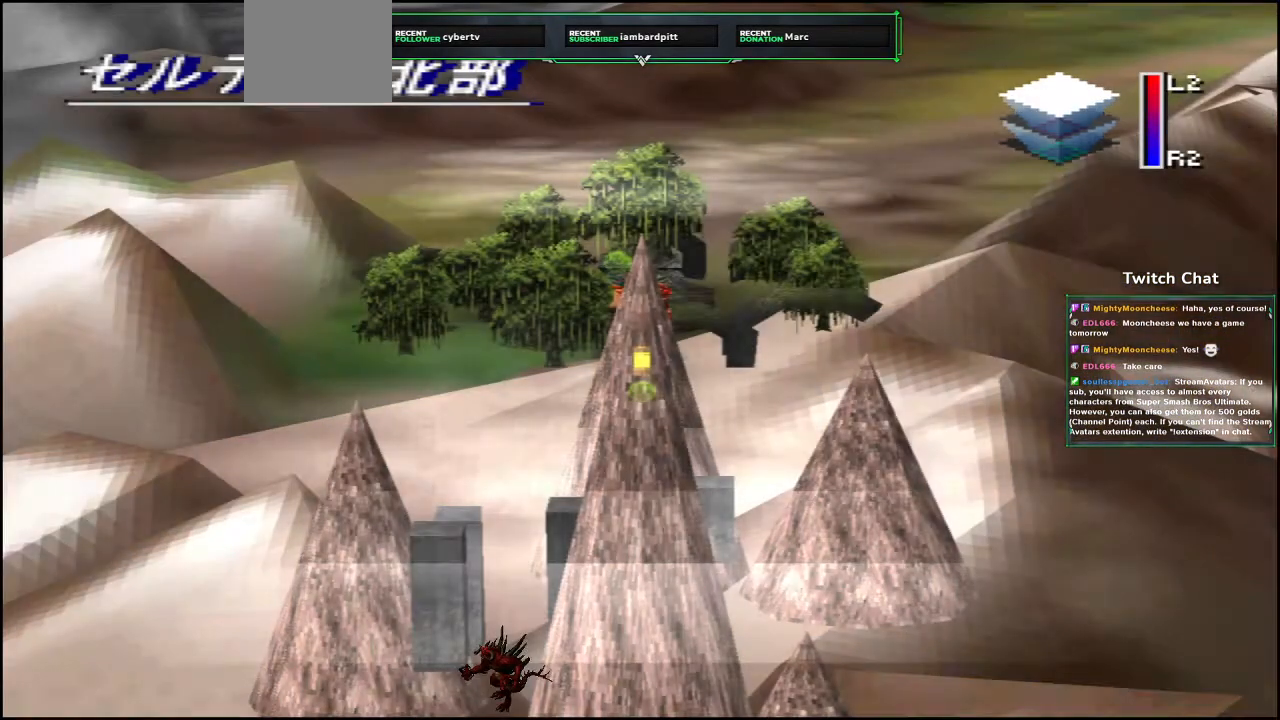
{"buttons": [], "left_stick": "center", "right_stick": "down-right", "events": [[267, "right_stick", "down-right"]]}
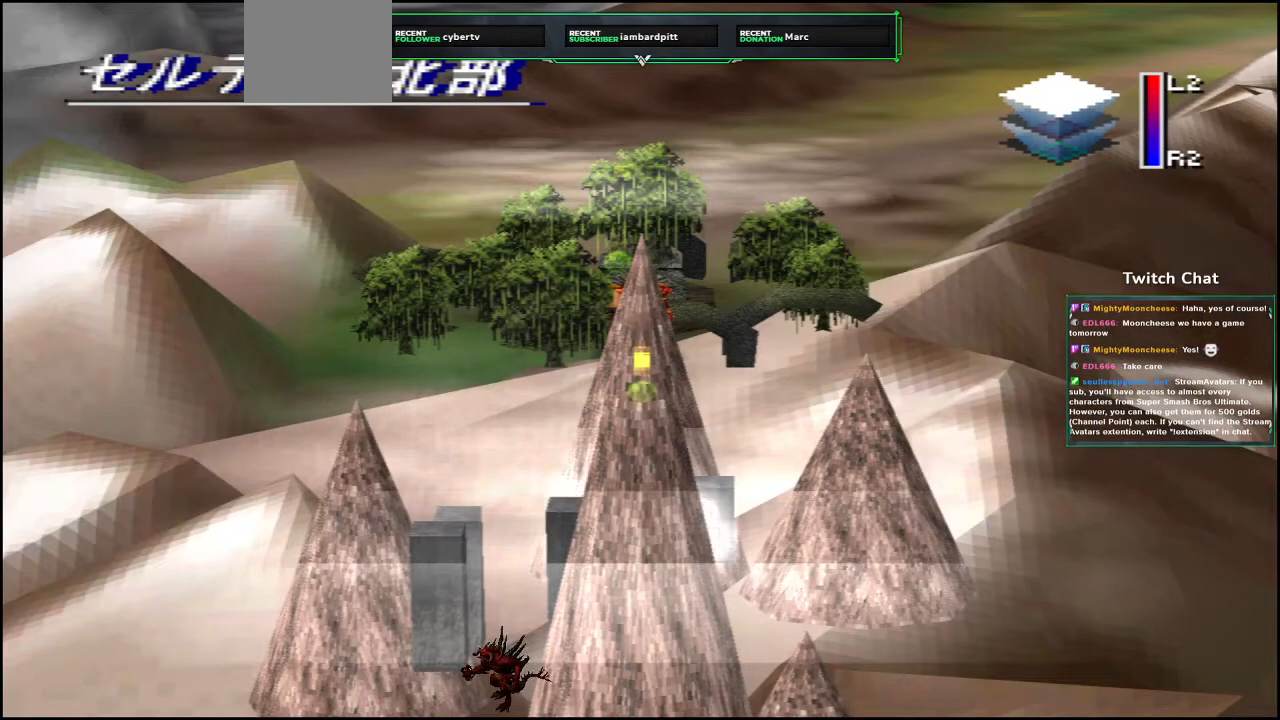
{"buttons": ["DPAD_DOWN"], "left_stick": "center", "right_stick": "center", "events": [[200, "right_stick", "center"], [433, "DPAD_DOWN", "down"]]}
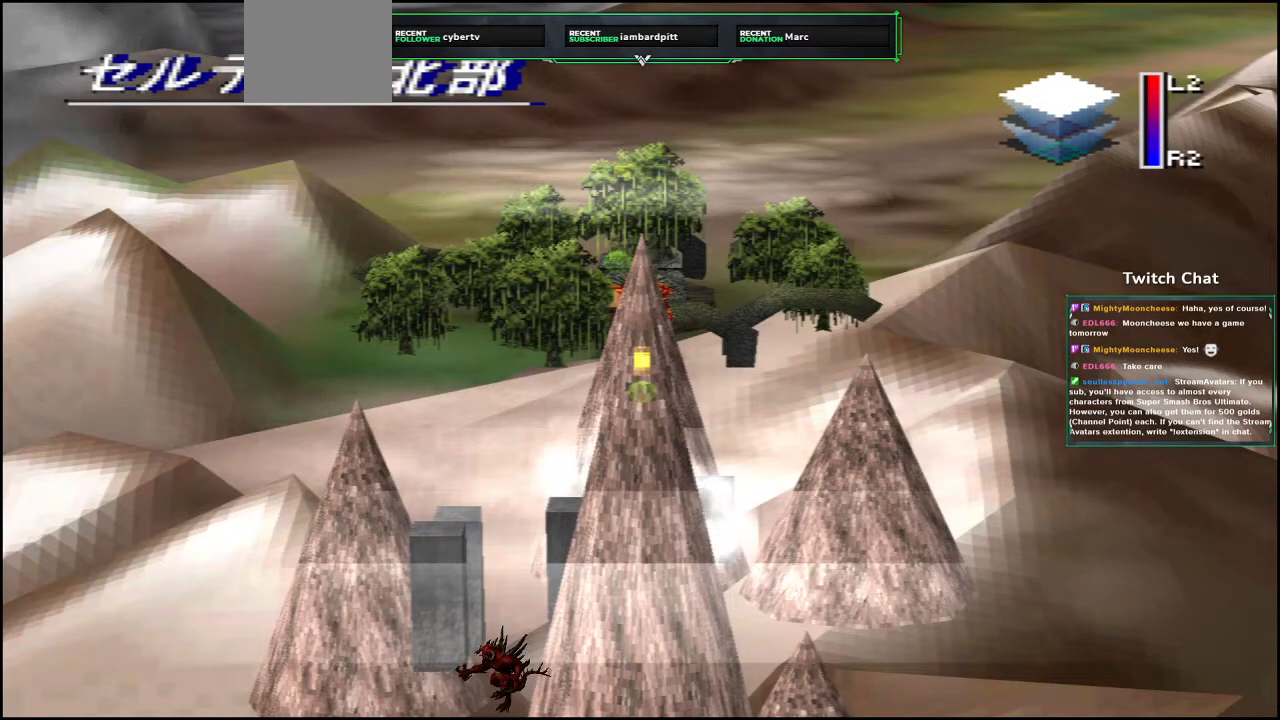
{"buttons": [], "left_stick": "center", "right_stick": "center", "events": [[133, "DPAD_DOWN", "up"]]}
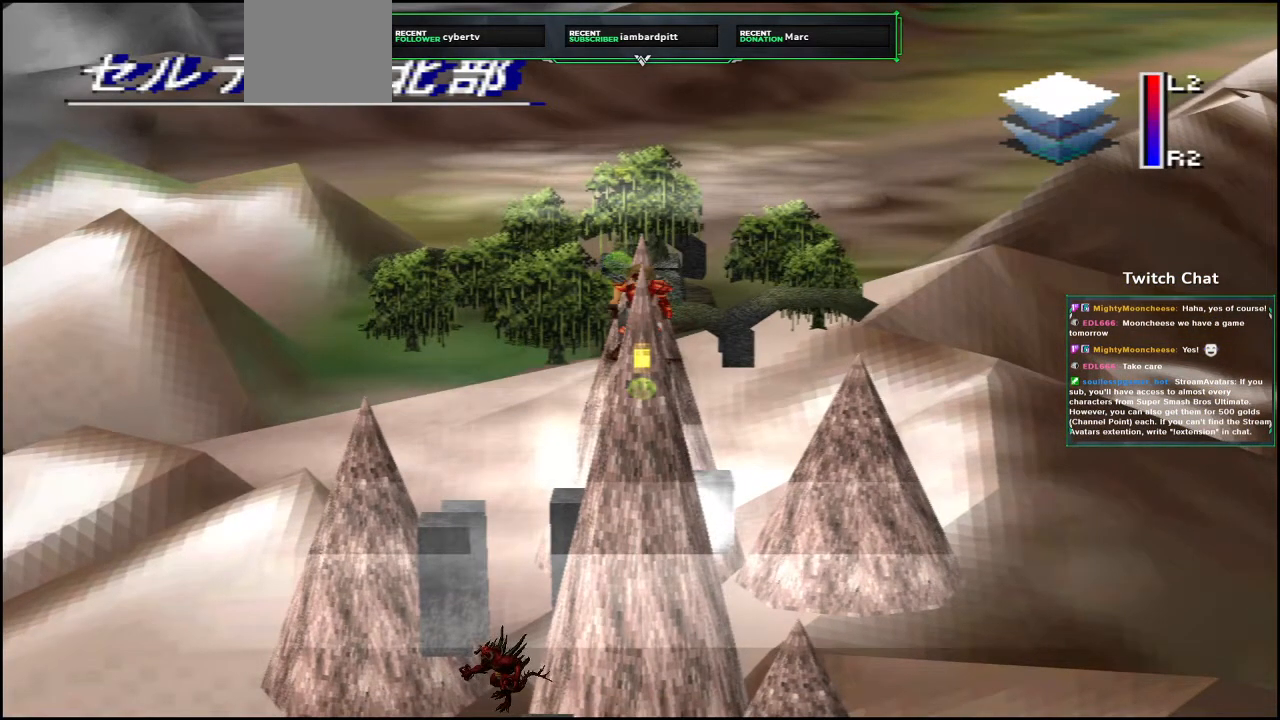
{"buttons": ["DPAD_DOWN"], "left_stick": "center", "right_stick": "center", "events": [[117, "DPAD_DOWN", "down"]]}
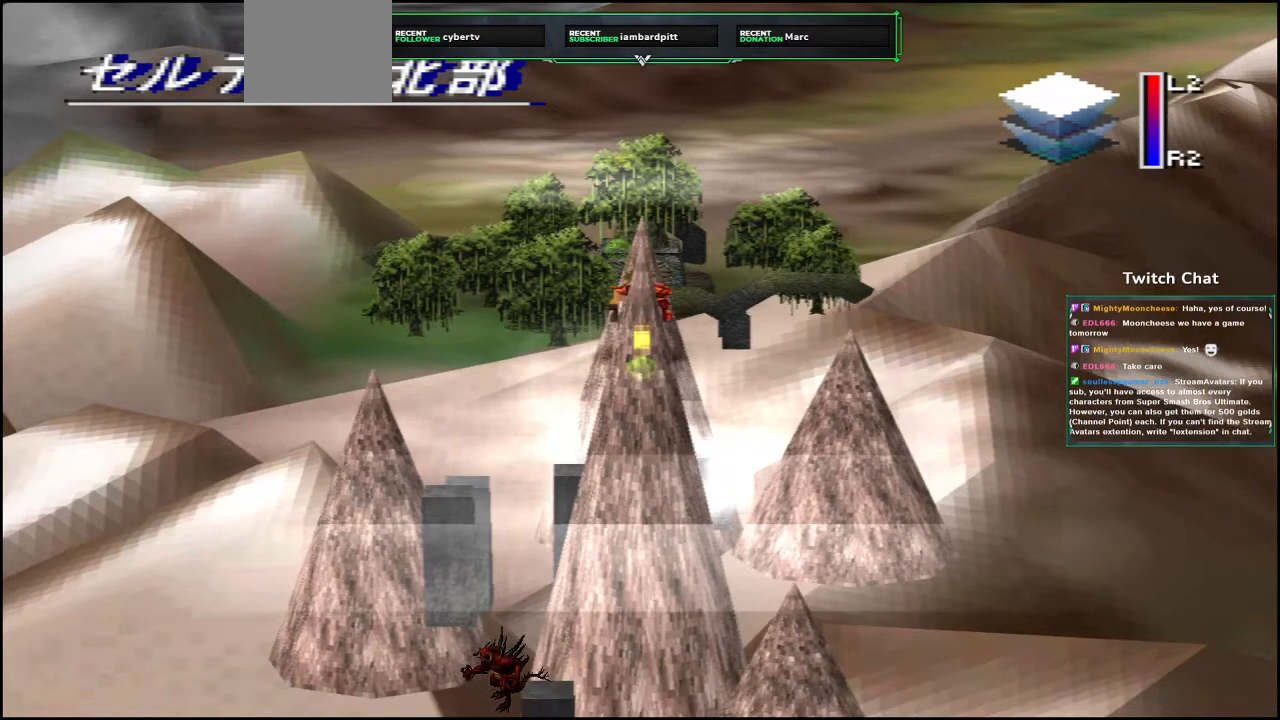
{"buttons": [], "left_stick": "center", "right_stick": "center", "events": [[217, "DPAD_DOWN", "up"]]}
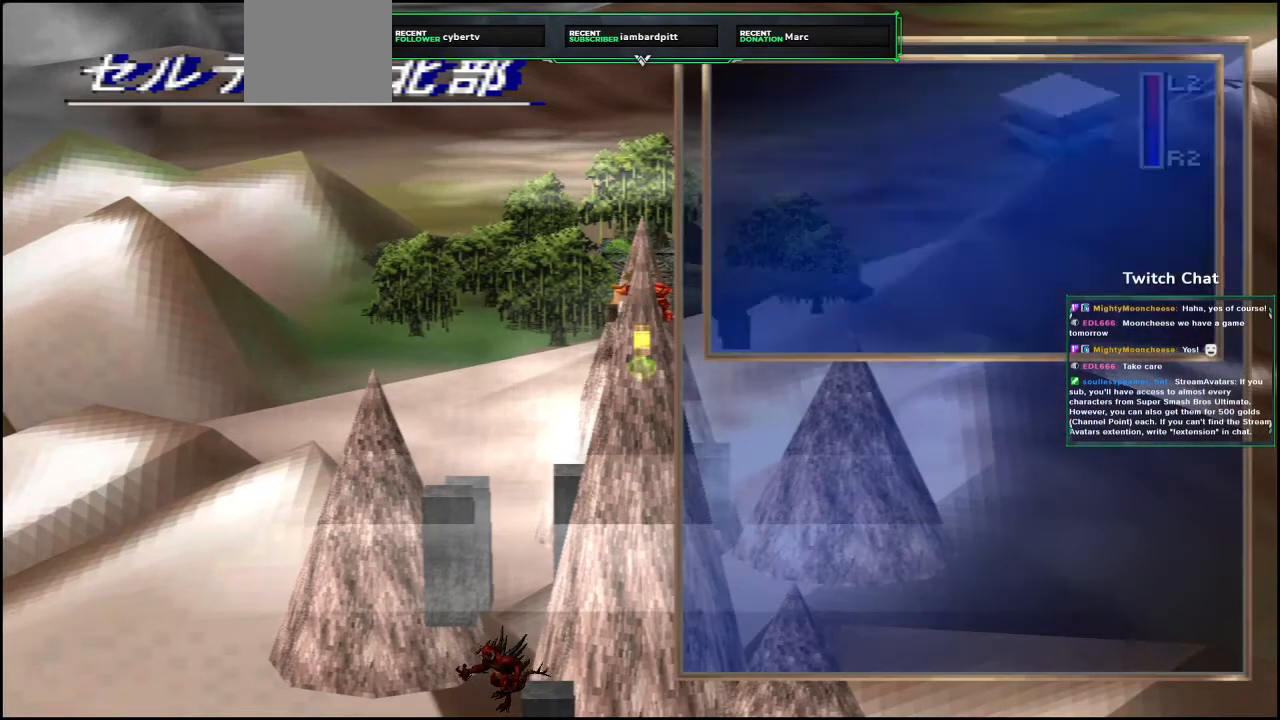
{"buttons": [], "left_stick": "center", "right_stick": "center", "events": [[267, "DPAD_DOWN", "down"], [400, "DPAD_DOWN", "up"]]}